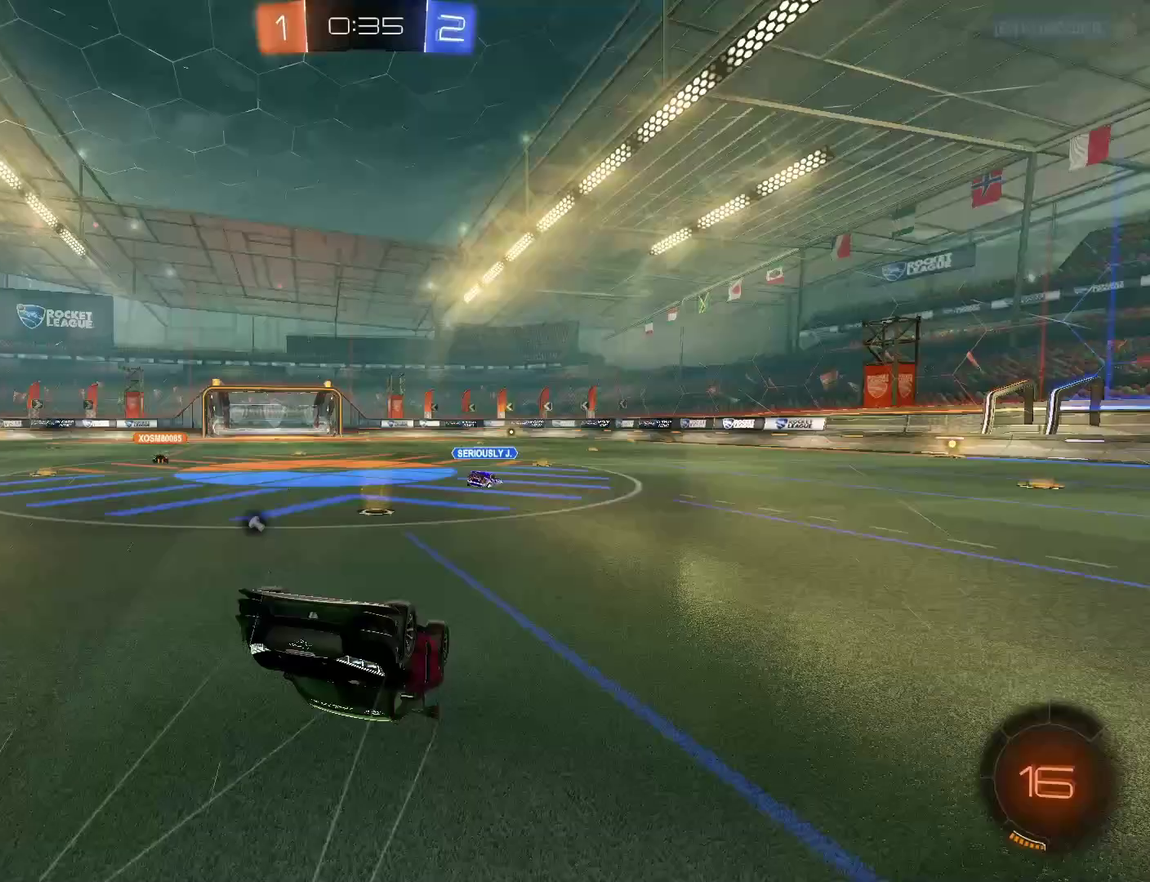
Gameplay with a controller (PlayStation layout); each line is a JSON object with the inputs held at the frame after it. "events" lists button and stick changes between this image and that frame as [ms after this image, input, new state], when the widget could be followed in between. Not read: L1 L2 R1.
{"buttons": ["R2"], "left_stick": "down-right", "right_stick": "center"}
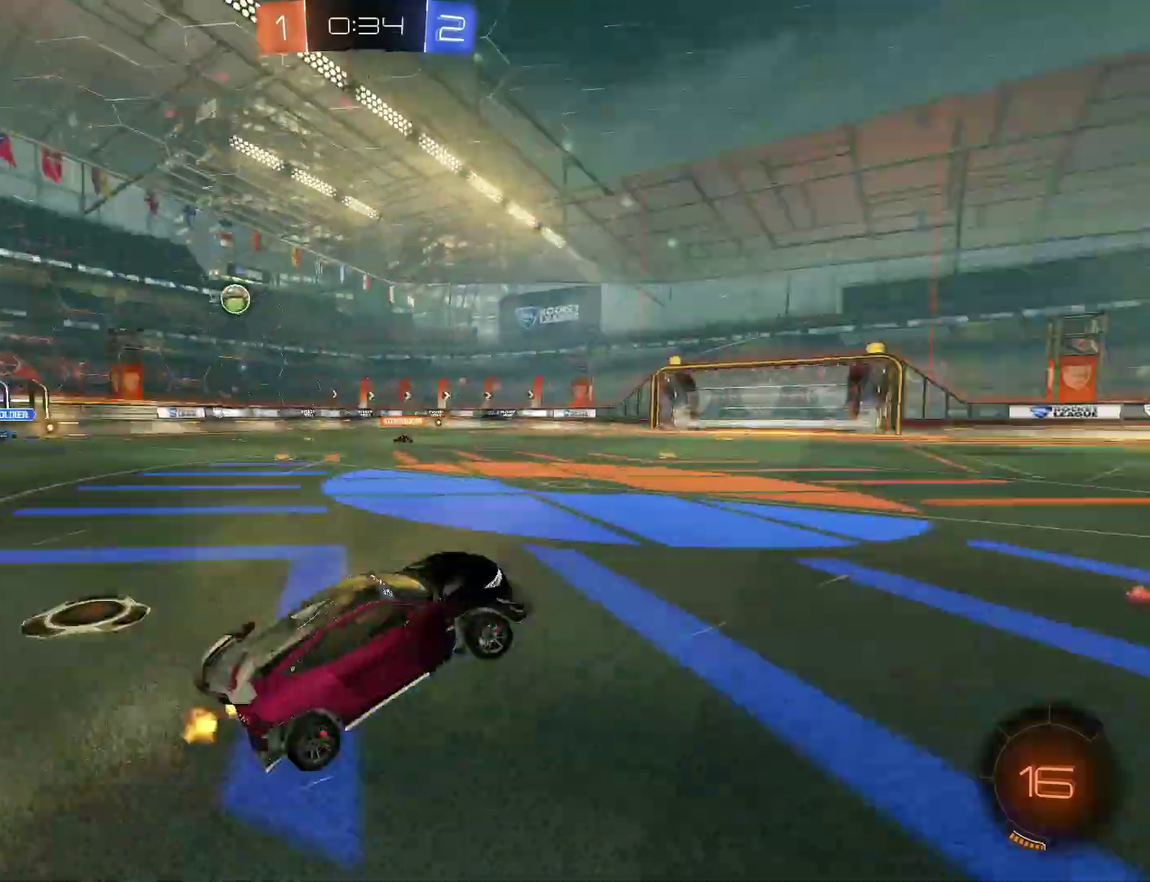
{"buttons": ["R2"], "left_stick": "center", "right_stick": "center", "events": [[67, "CIRCLE", "down"], [167, "left_stick", "center"], [233, "CIRCLE", "up"]]}
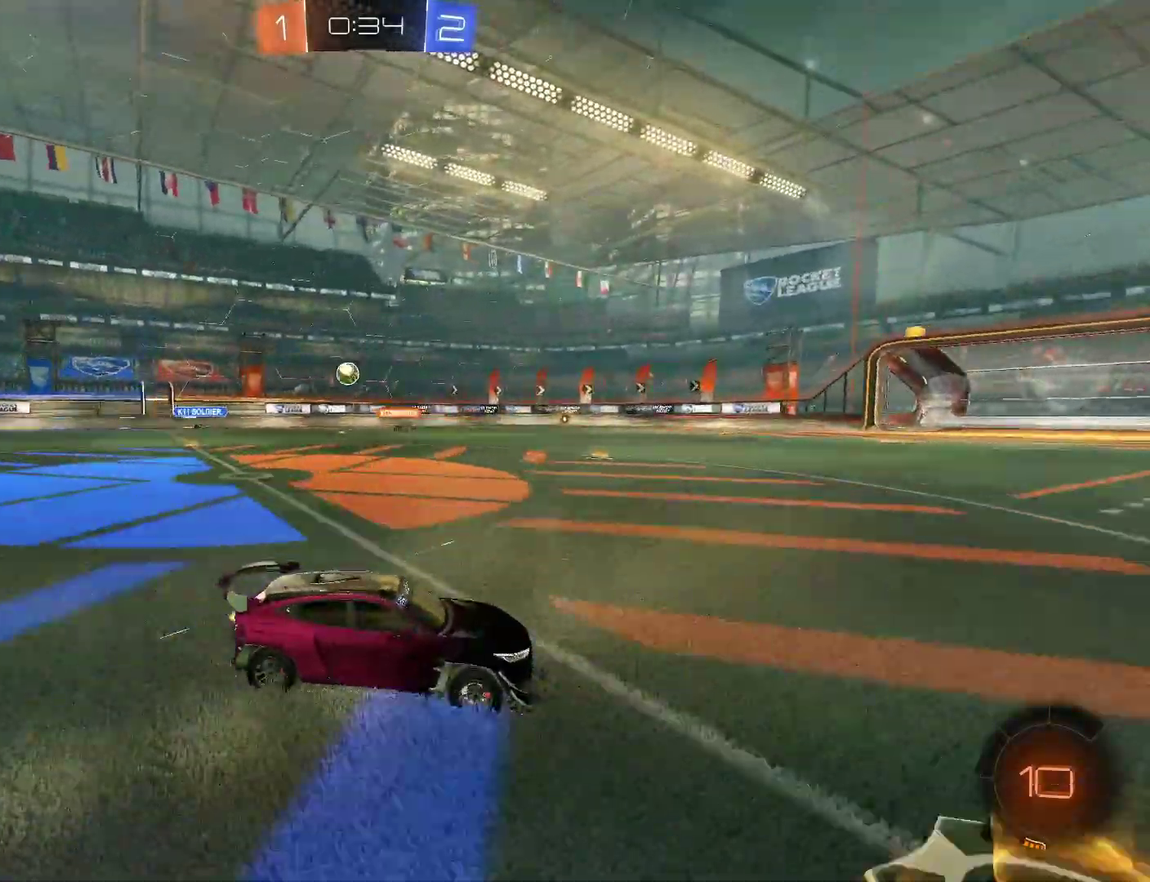
{"buttons": ["CIRCLE", "R2"], "left_stick": "center", "right_stick": "center", "events": [[333, "L3", "down"], [400, "CIRCLE", "down"], [400, "L3", "up"]]}
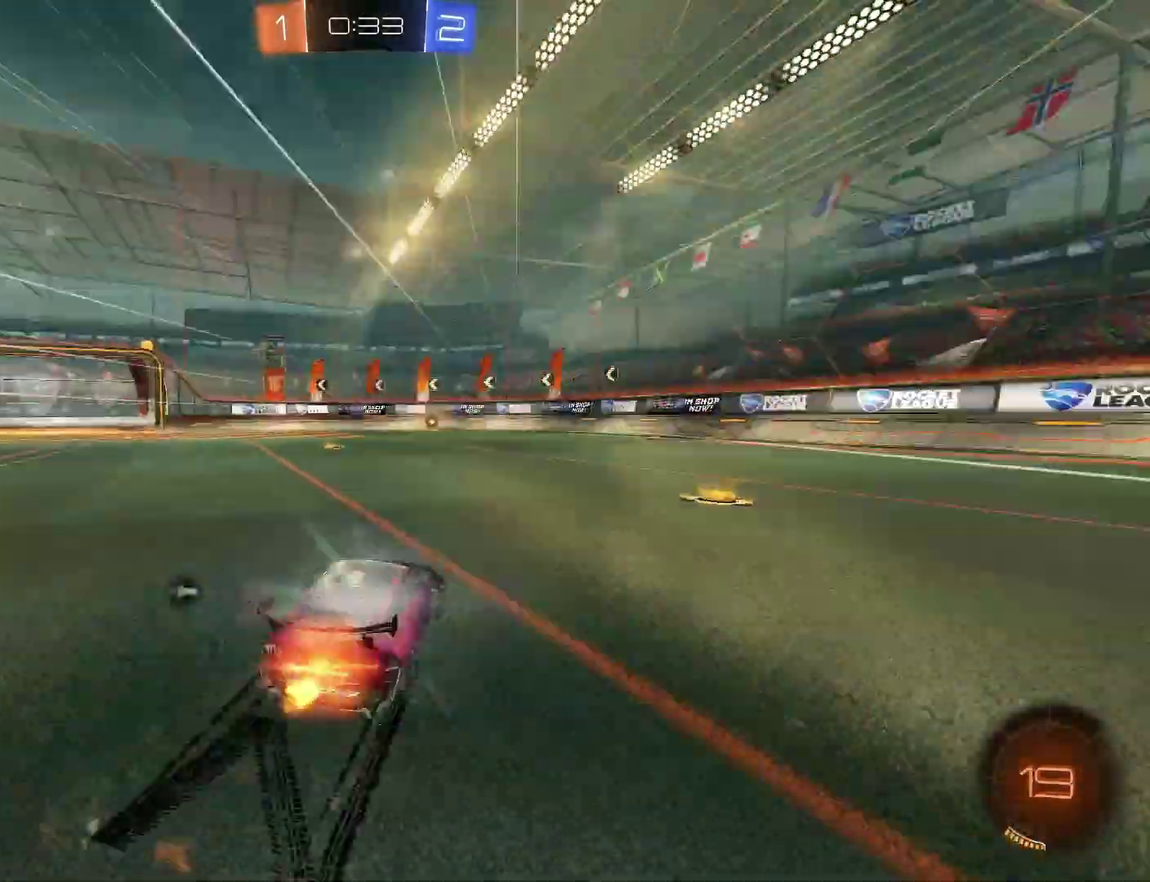
{"buttons": ["R2"], "left_stick": "center", "right_stick": "center", "events": [[33, "CIRCLE", "up"]]}
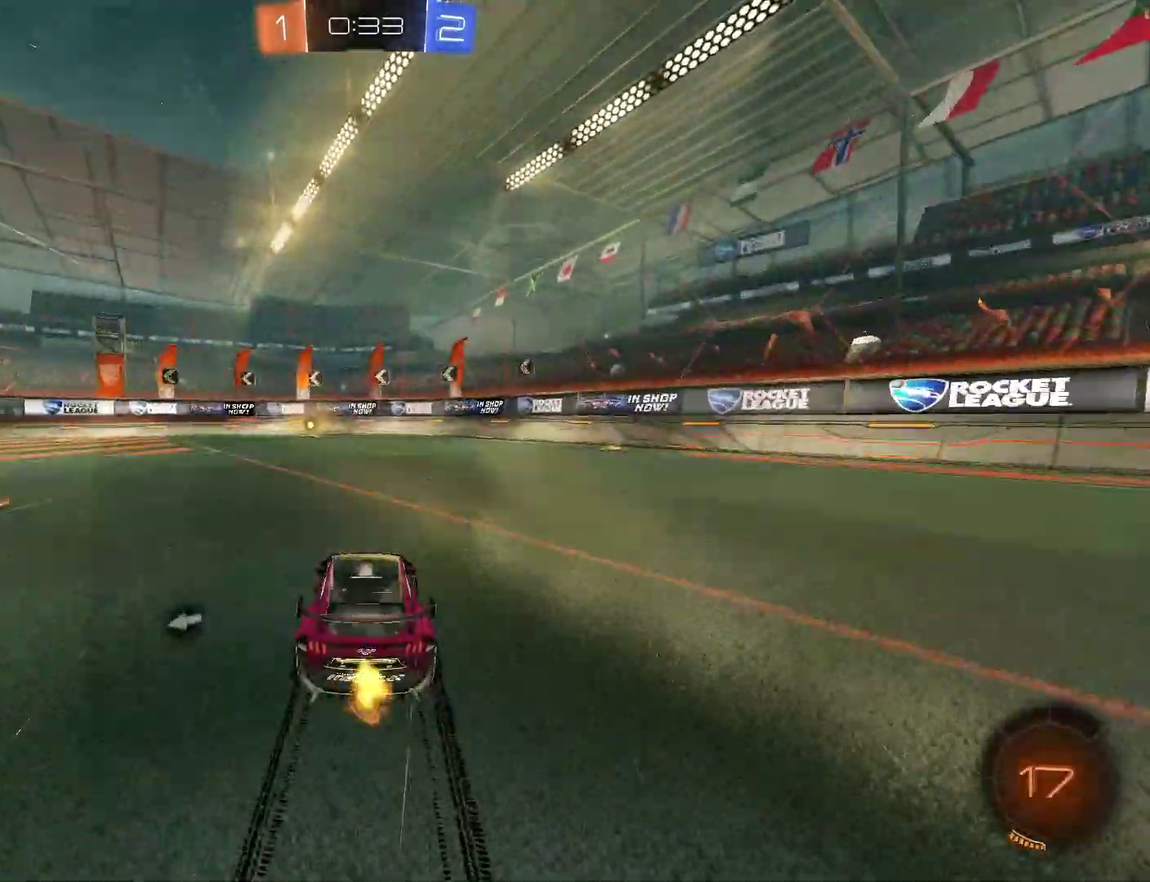
{"buttons": ["R2"], "left_stick": "center", "right_stick": "center"}
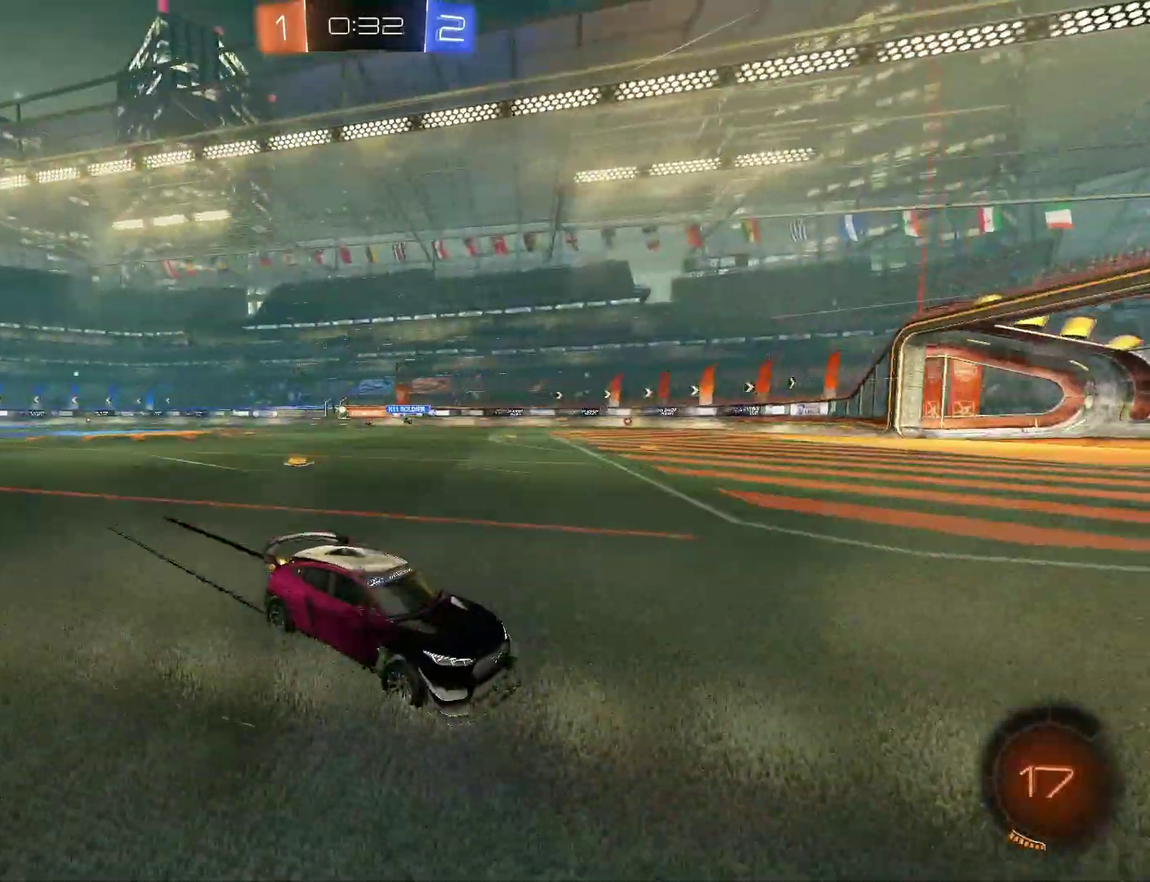
{"buttons": ["R2"], "left_stick": "left", "right_stick": "center", "events": [[300, "left_stick", "left"]]}
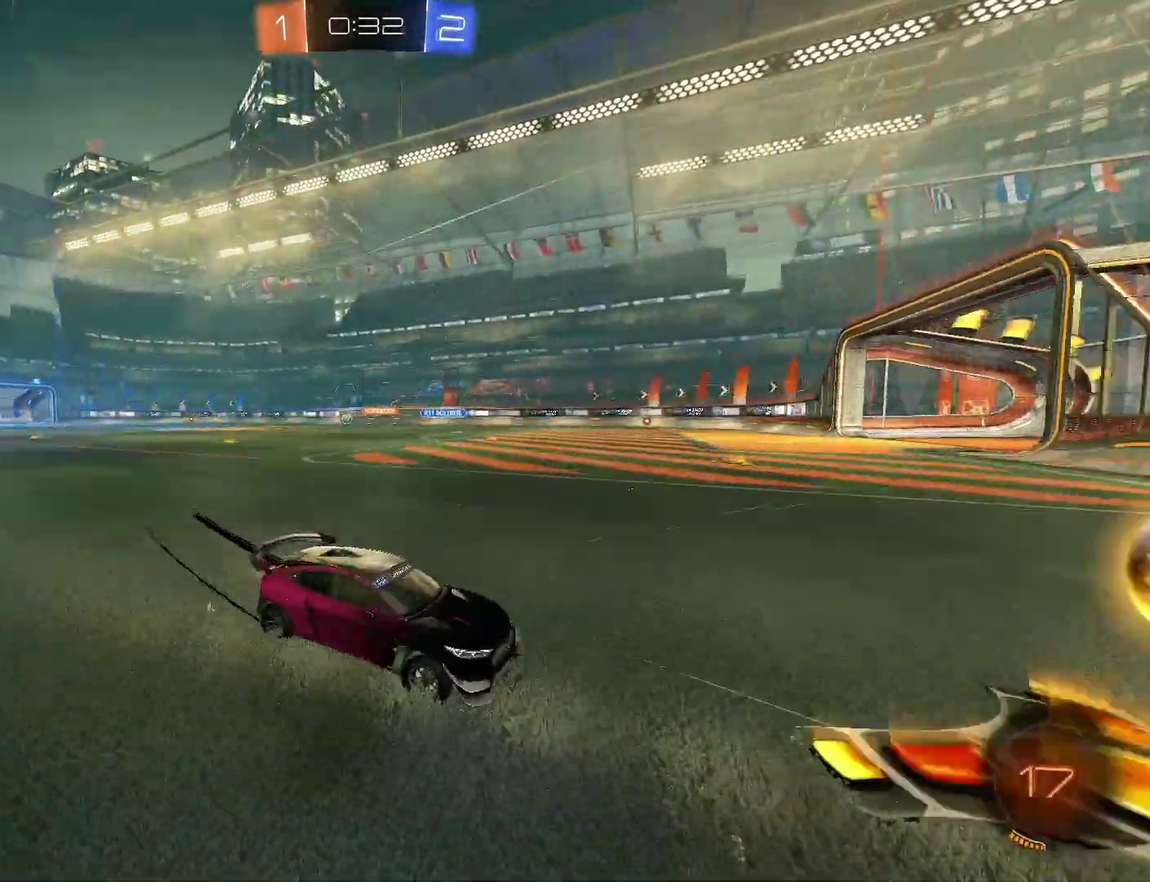
{"buttons": ["CIRCLE", "R2"], "left_stick": "left", "right_stick": "center", "events": [[200, "CIRCLE", "down"]]}
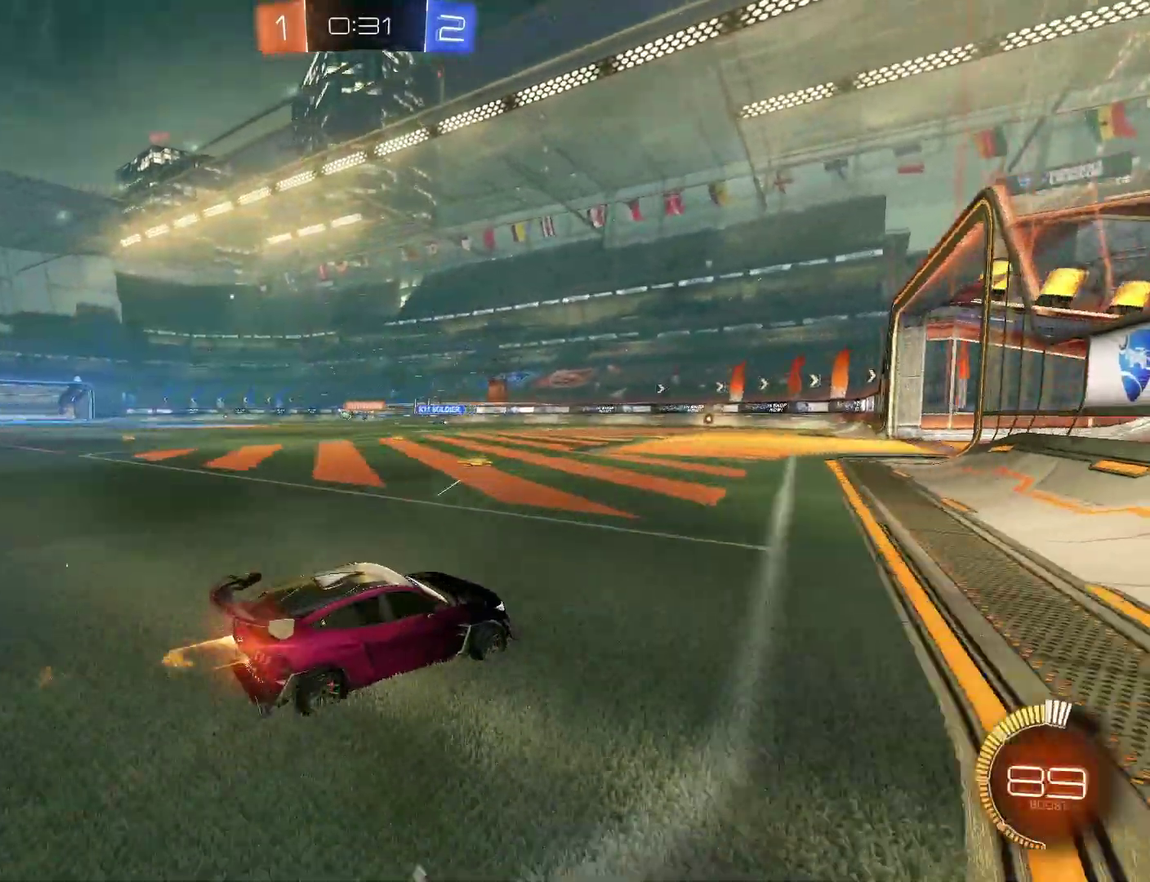
{"buttons": ["CIRCLE", "R2"], "left_stick": "left", "right_stick": "center", "events": [[133, "CIRCLE", "up"], [200, "CIRCLE", "down"], [300, "CIRCLE", "up"], [433, "CIRCLE", "down"]]}
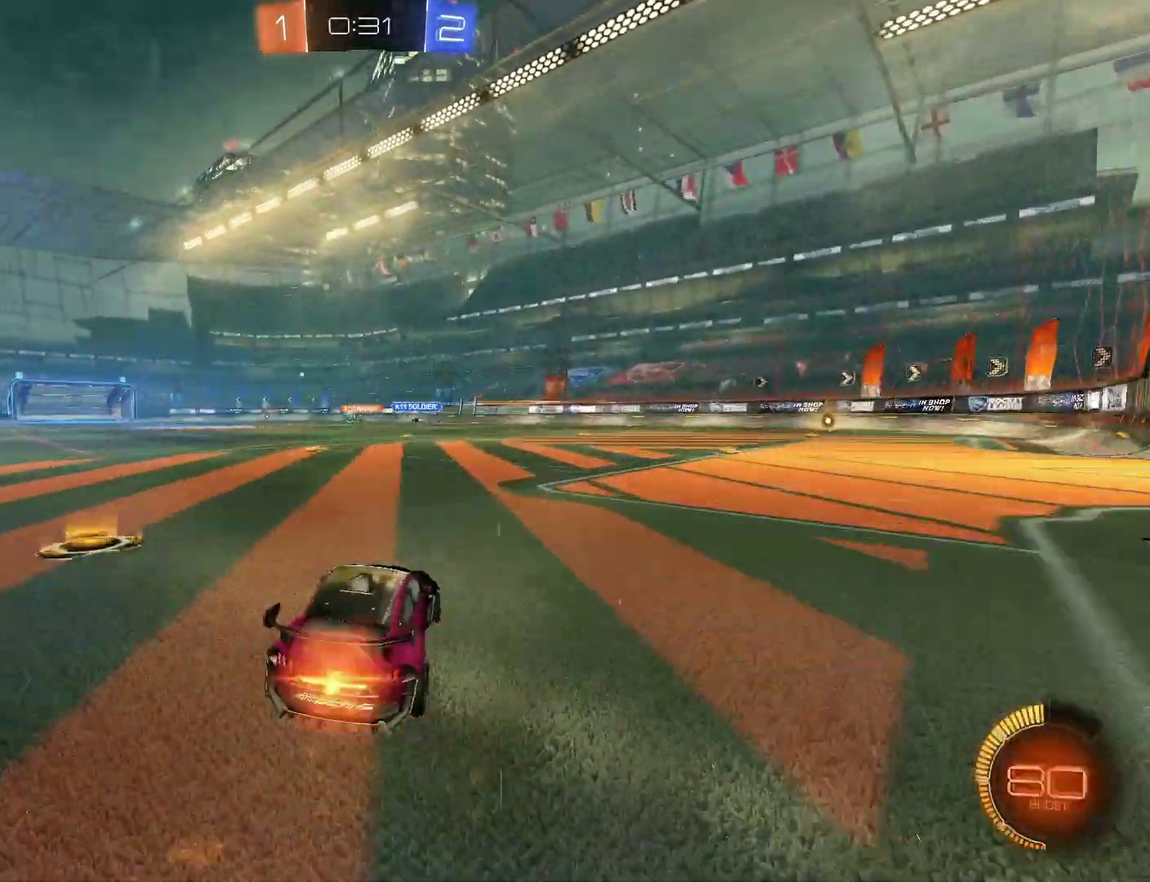
{"buttons": ["TRIANGLE", "R2"], "left_stick": "down-left", "right_stick": "center", "events": [[33, "CROSS", "down"], [33, "left_stick", "center"], [167, "left_stick", "down-left"], [233, "CROSS", "up"], [233, "TRIANGLE", "down"], [300, "CIRCLE", "up"]]}
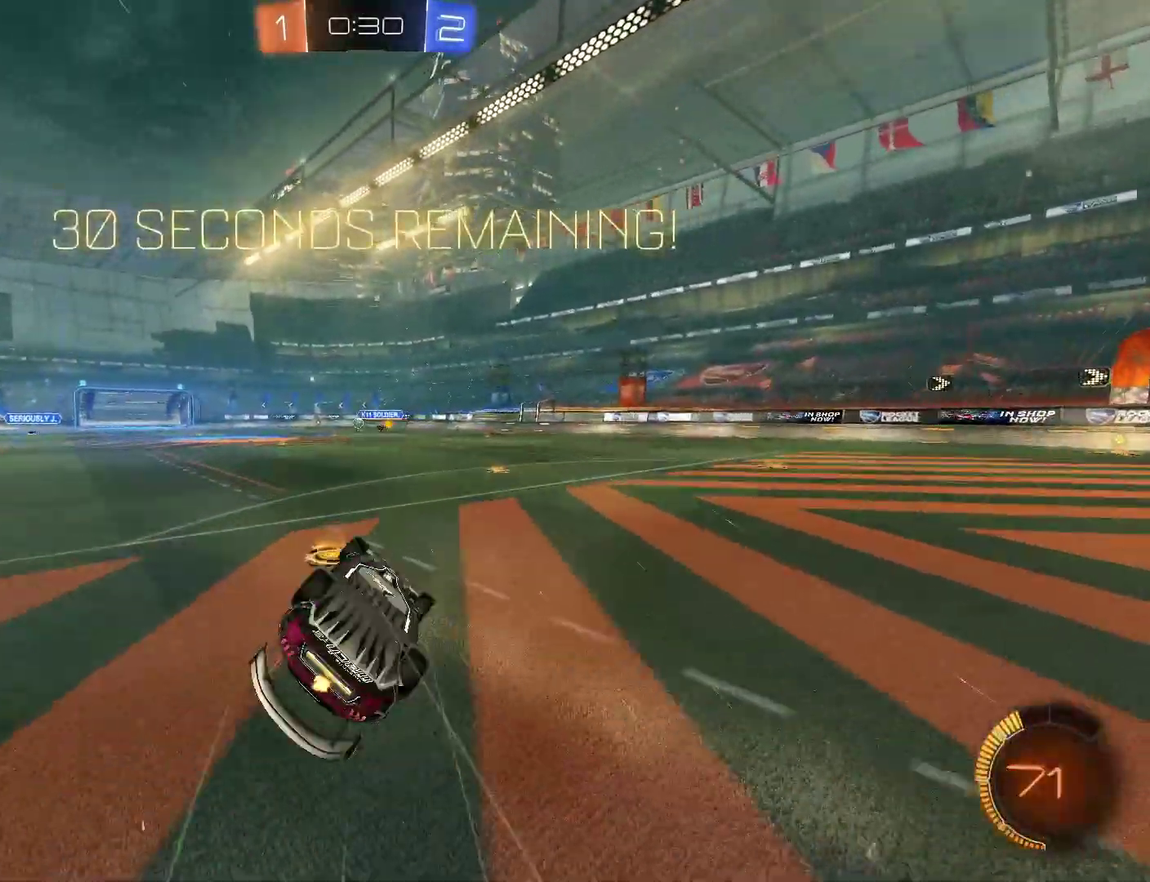
{"buttons": ["R2"], "left_stick": "center", "right_stick": "center", "events": [[400, "R2", "up"], [400, "TRIANGLE", "up"], [400, "left_stick", "left"], [467, "left_stick", "center"], [500, "R2", "down"]]}
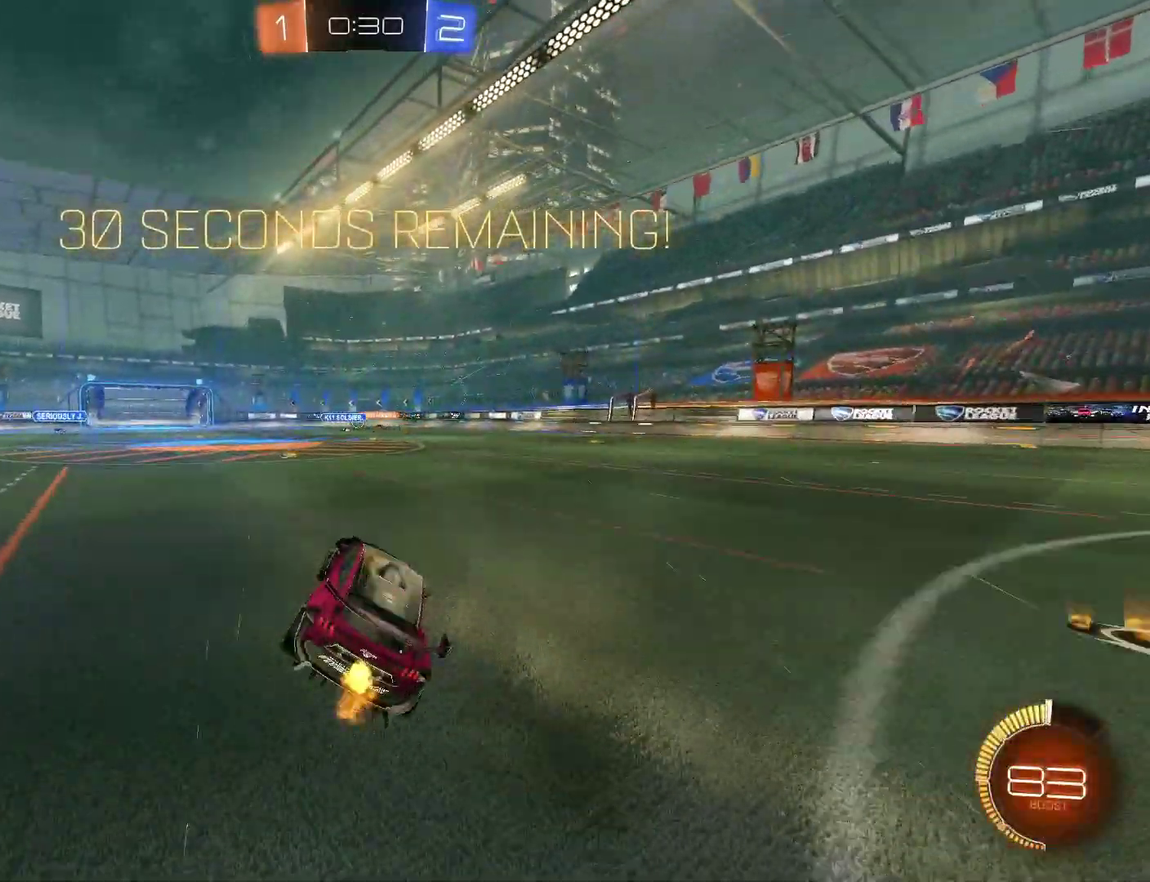
{"buttons": ["R2"], "left_stick": "left", "right_stick": "center", "events": [[33, "CIRCLE", "down"], [33, "left_stick", "left"], [133, "CIRCLE", "up"], [200, "left_stick", "center"], [233, "CIRCLE", "down"], [300, "CIRCLE", "up"], [467, "left_stick", "left"]]}
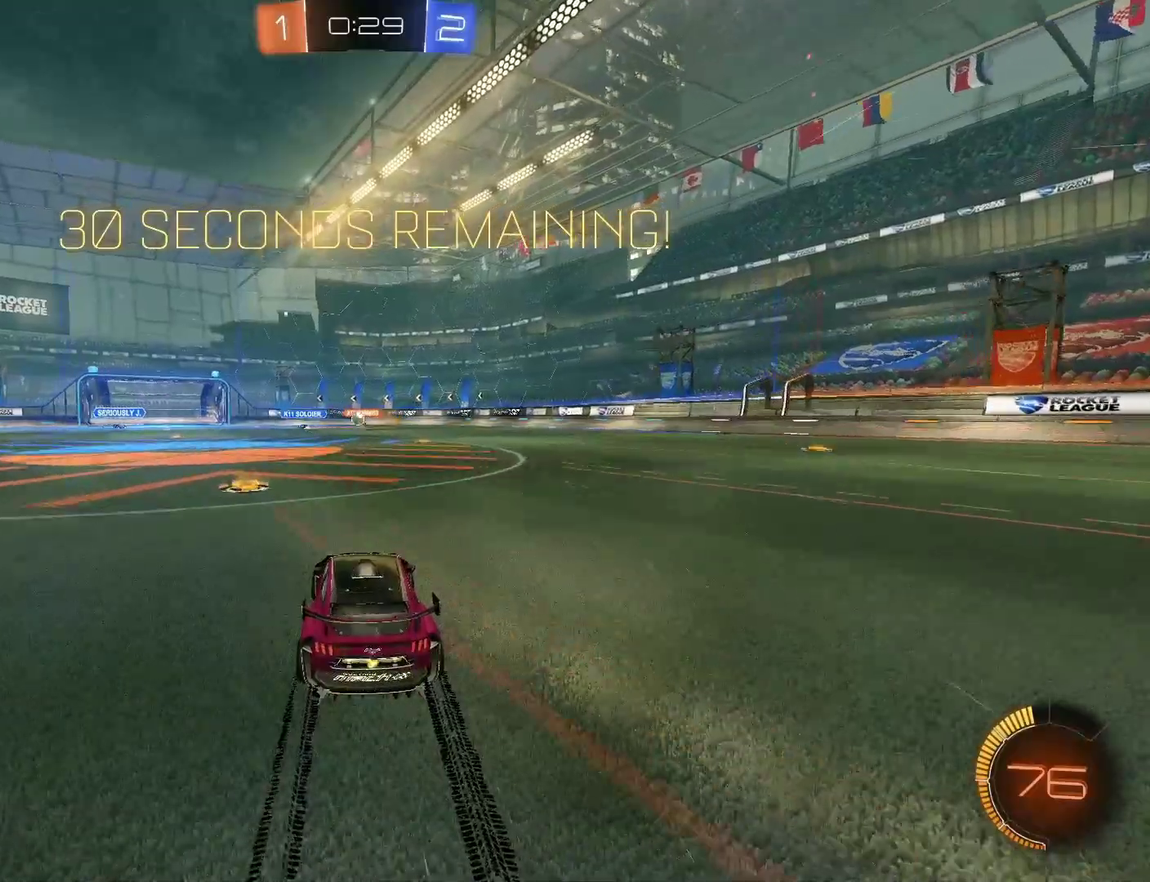
{"buttons": ["R2"], "left_stick": "center", "right_stick": "center", "events": [[133, "left_stick", "center"], [367, "left_stick", "left"], [500, "left_stick", "center"]]}
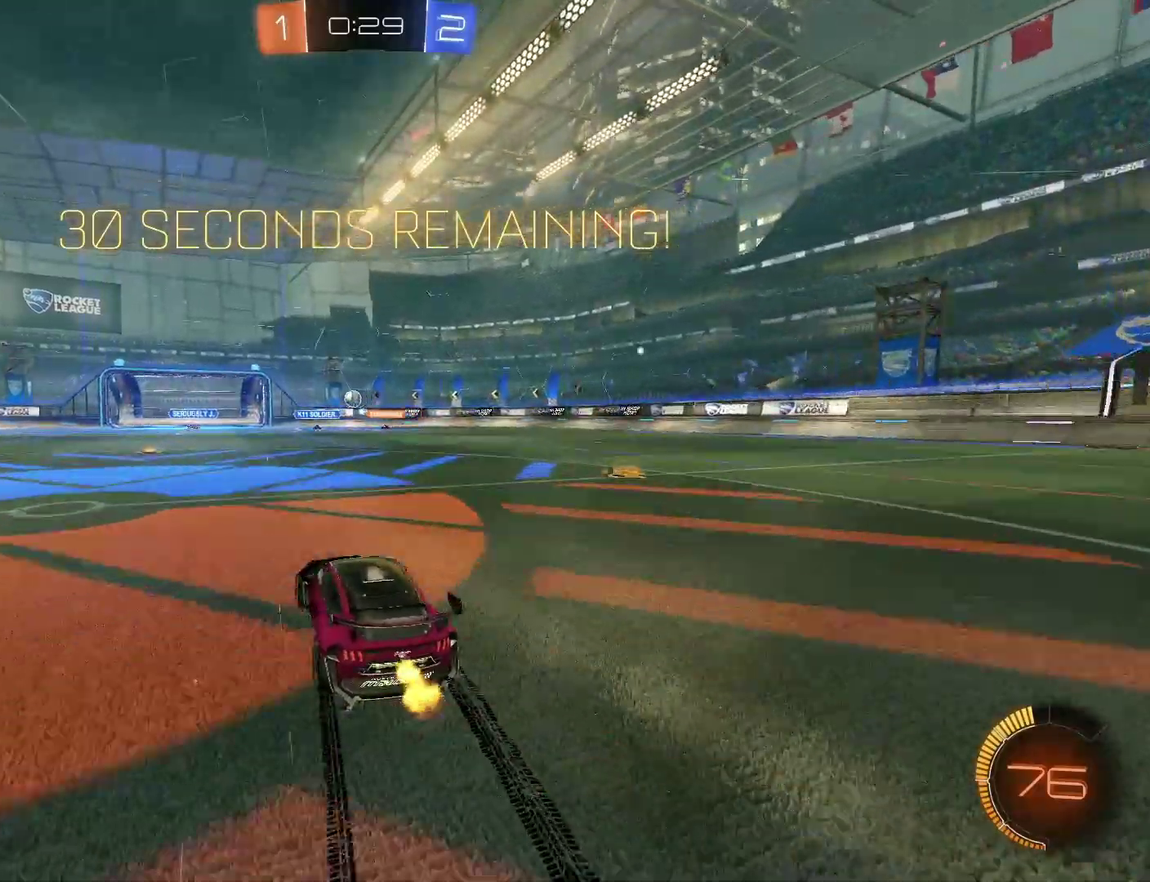
{"buttons": ["CIRCLE", "R2"], "left_stick": "left", "right_stick": "center", "events": [[67, "R2", "up"], [67, "left_stick", "left"], [300, "CIRCLE", "down"], [300, "R2", "down"]]}
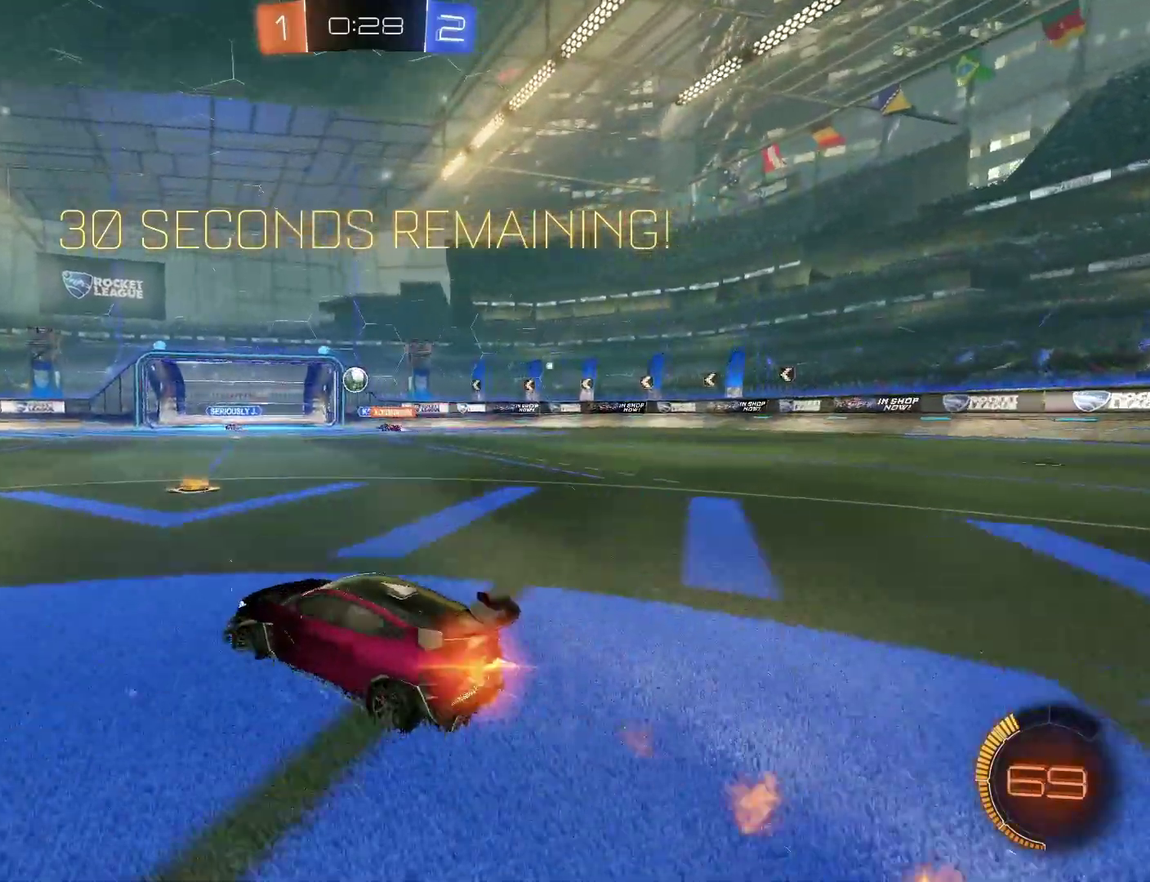
{"buttons": ["CIRCLE", "R2"], "left_stick": "center", "right_stick": "center", "events": [[33, "CIRCLE", "up"], [100, "CIRCLE", "down"], [300, "left_stick", "center"], [333, "CIRCLE", "up"], [467, "CIRCLE", "down"]]}
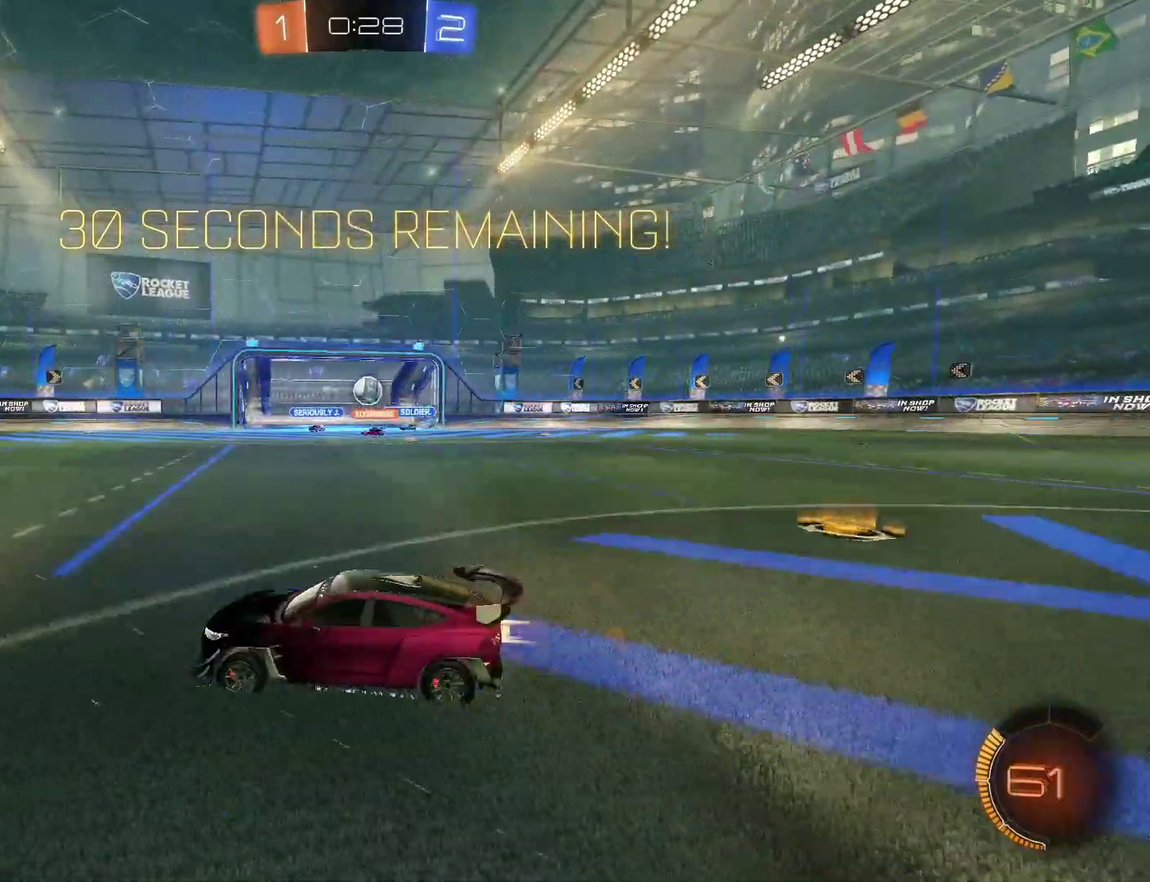
{"buttons": ["R2"], "left_stick": "center", "right_stick": "center", "events": [[67, "CIRCLE", "up"], [133, "left_stick", "left"], [267, "left_stick", "center"], [333, "left_stick", "left"], [467, "left_stick", "center"]]}
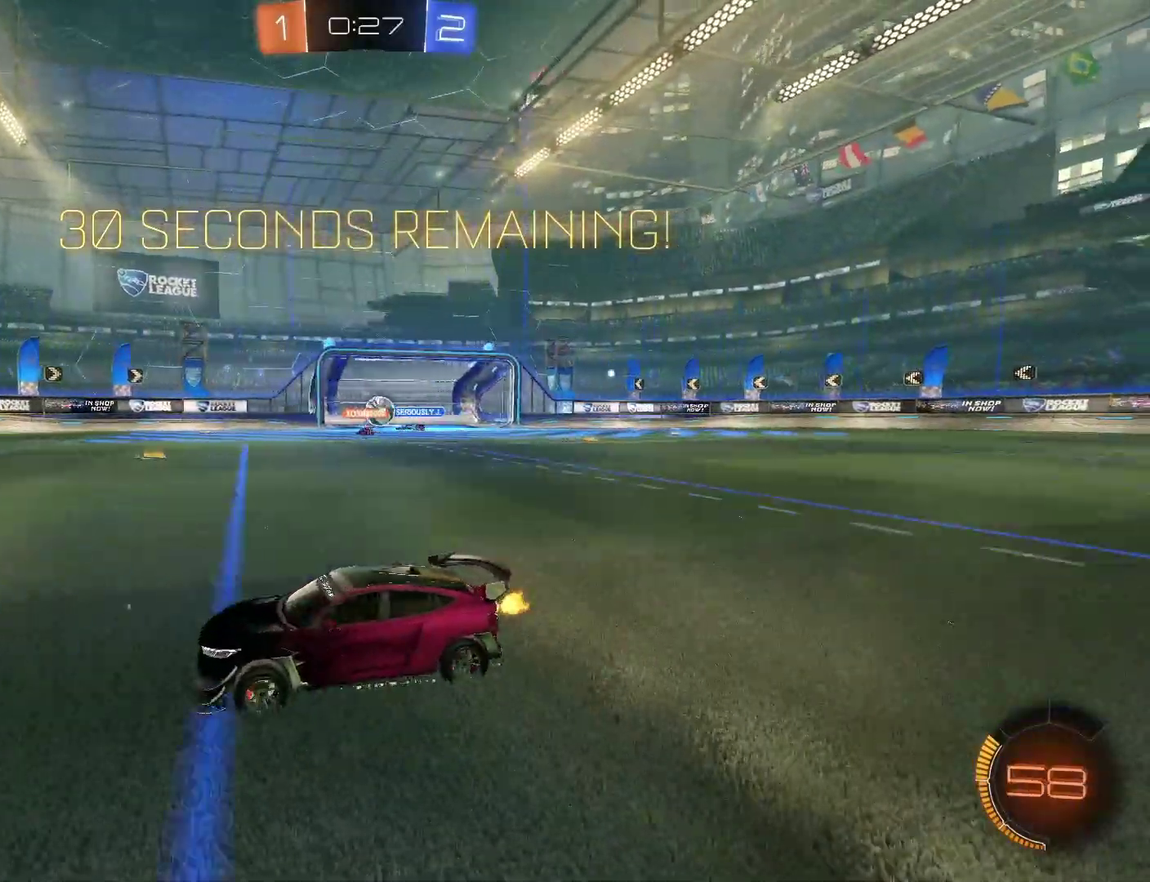
{"buttons": ["R2"], "left_stick": "right", "right_stick": "center", "events": [[67, "left_stick", "right"], [167, "left_stick", "center"], [367, "left_stick", "right"]]}
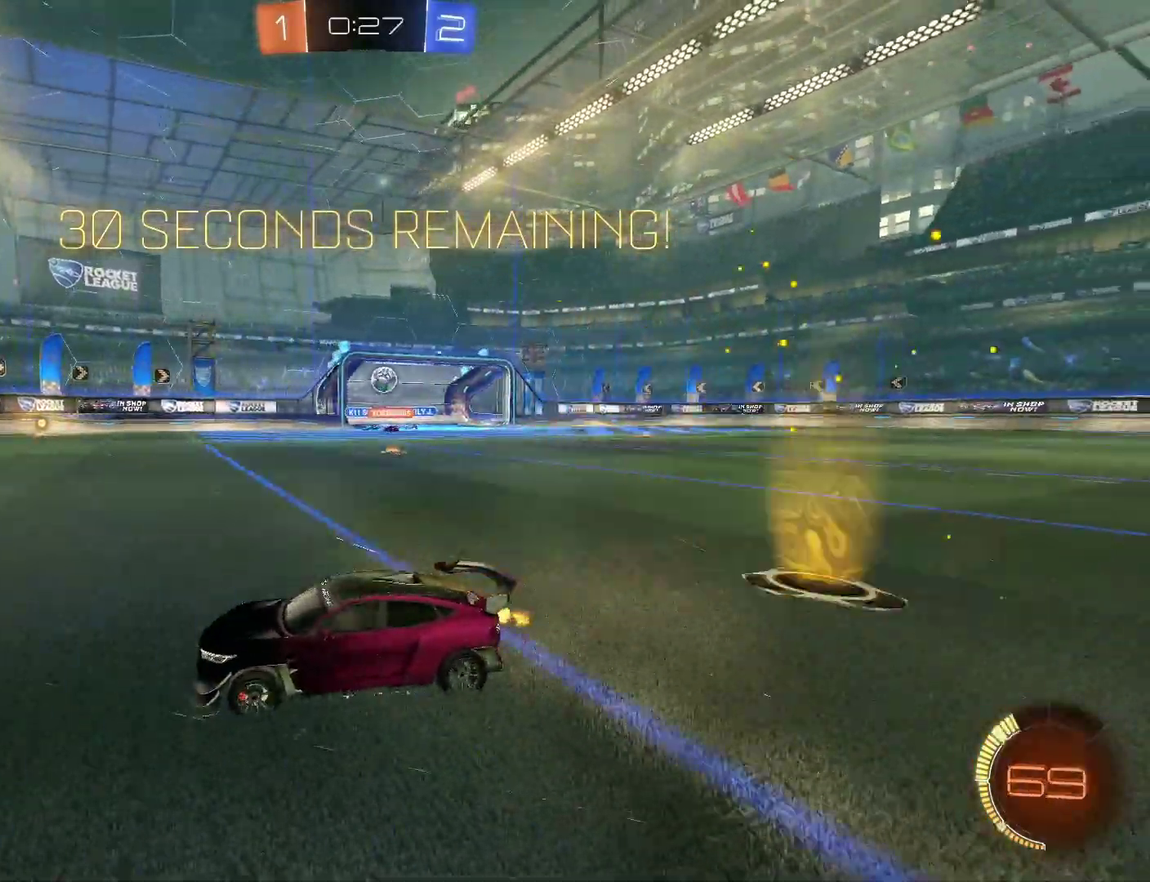
{"buttons": ["CIRCLE", "R2"], "left_stick": "center", "right_stick": "center", "events": [[167, "left_stick", "left"], [233, "R2", "up"], [300, "R2", "down"], [300, "left_stick", "center"], [467, "CIRCLE", "down"]]}
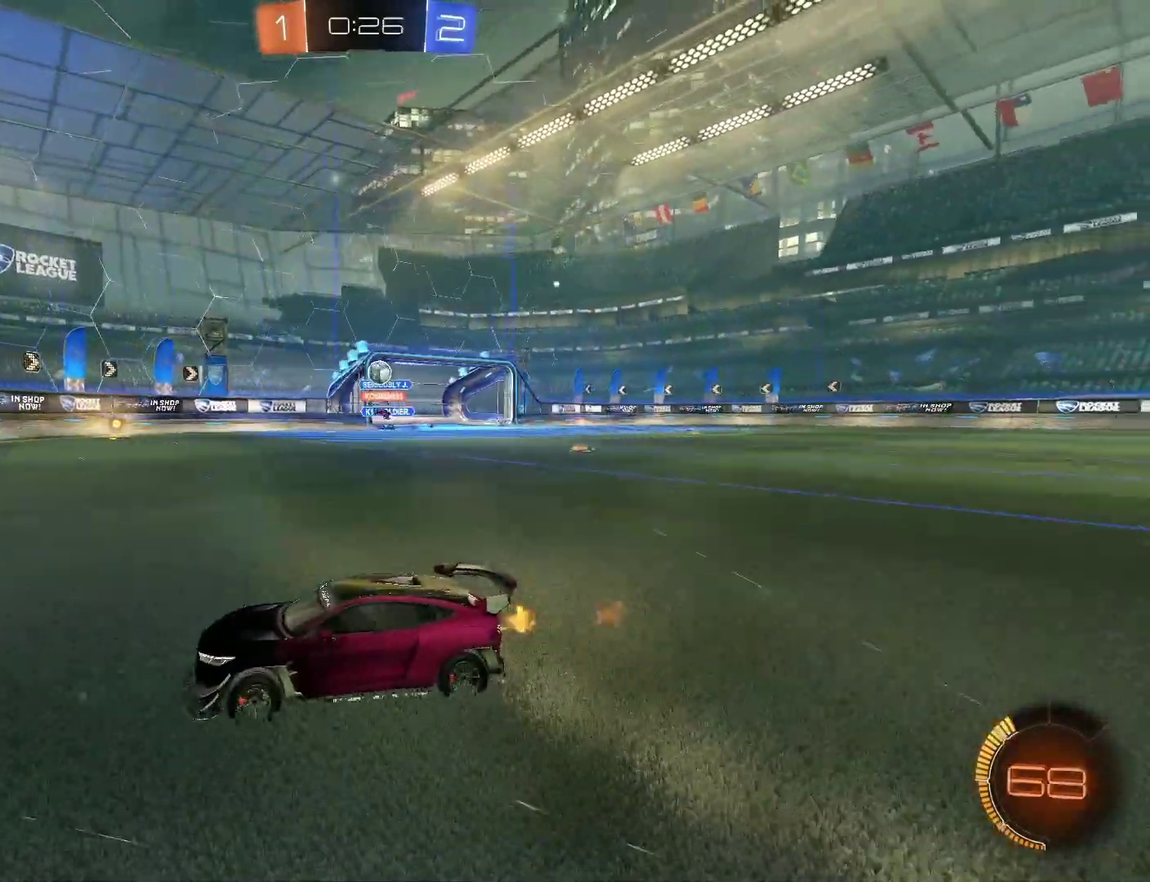
{"buttons": ["R2"], "left_stick": "right", "right_stick": "center", "events": [[33, "CIRCLE", "up"], [100, "R2", "up"], [167, "left_stick", "right"], [300, "left_stick", "center"], [467, "R2", "down"], [467, "left_stick", "right"]]}
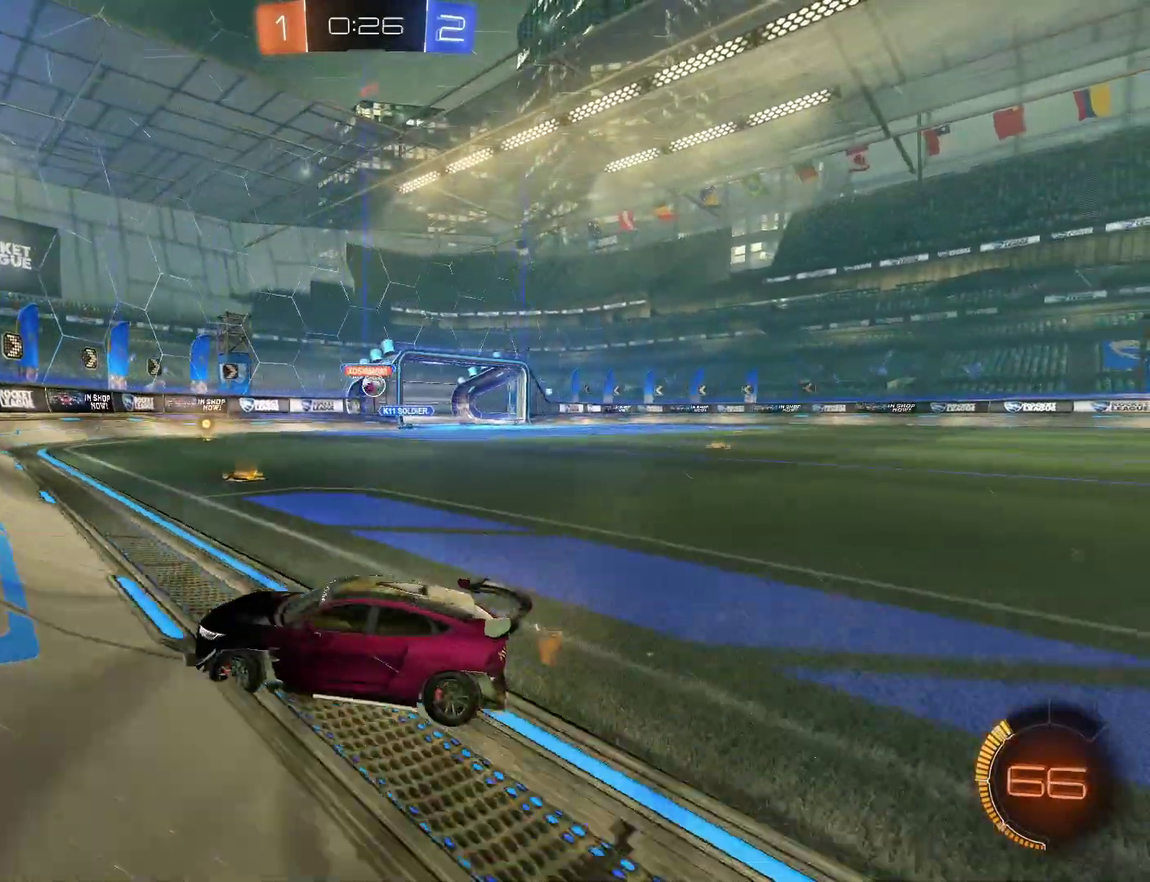
{"buttons": ["R2"], "left_stick": "right", "right_stick": "center", "events": []}
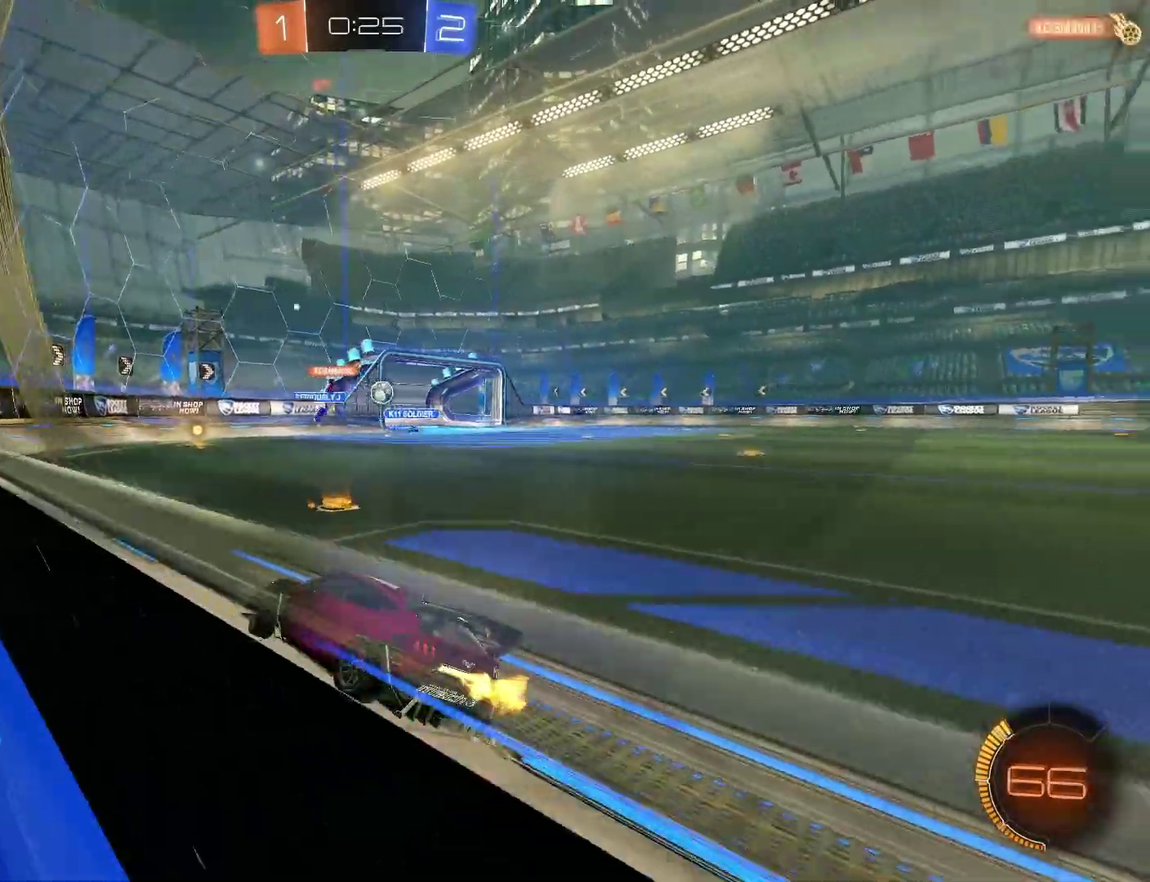
{"buttons": ["CIRCLE", "R2"], "left_stick": "right", "right_stick": "center", "events": [[133, "CIRCLE", "down"], [167, "left_stick", "center"], [300, "left_stick", "right"], [367, "left_stick", "center"], [500, "left_stick", "right"]]}
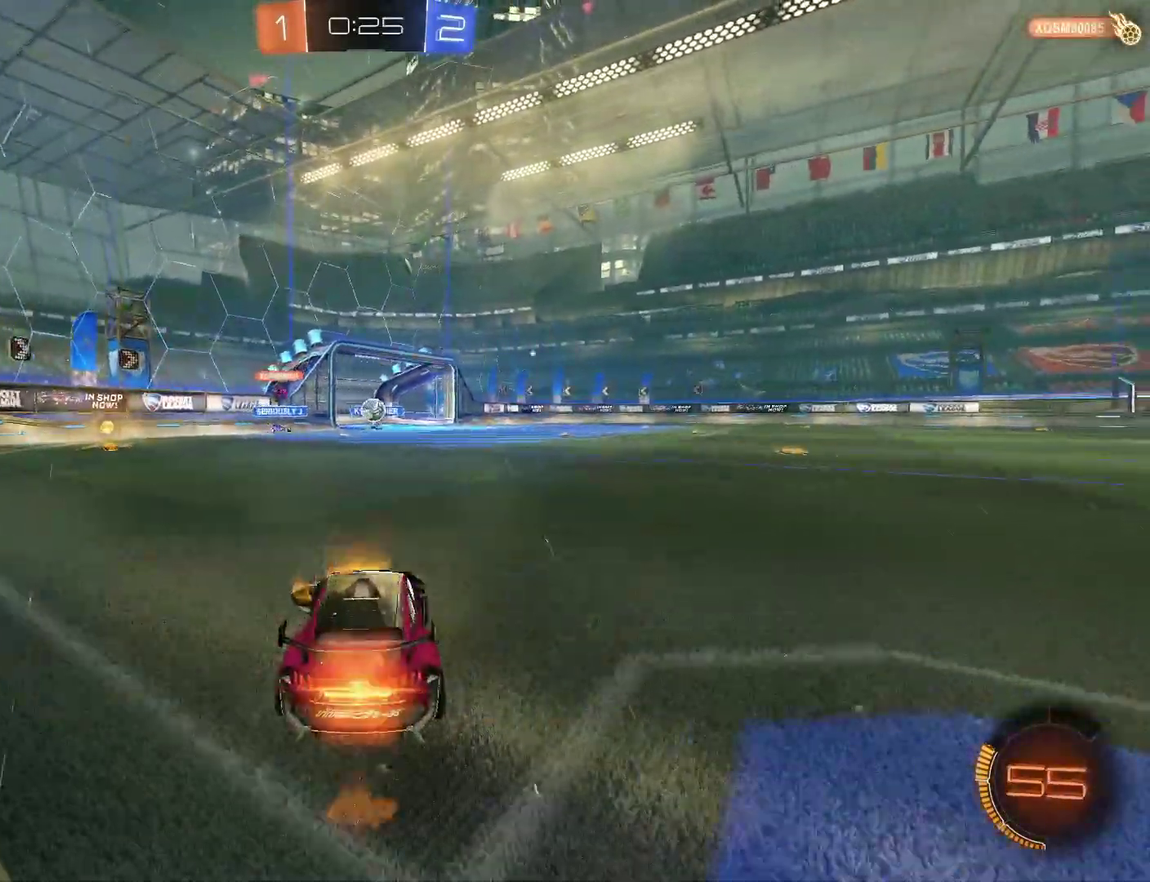
{"buttons": ["R2"], "left_stick": "right", "right_stick": "center", "events": [[100, "CIRCLE", "up"], [167, "CIRCLE", "down"], [233, "CIRCLE", "up"], [233, "left_stick", "center"], [300, "left_stick", "left"], [433, "left_stick", "center"], [500, "left_stick", "right"]]}
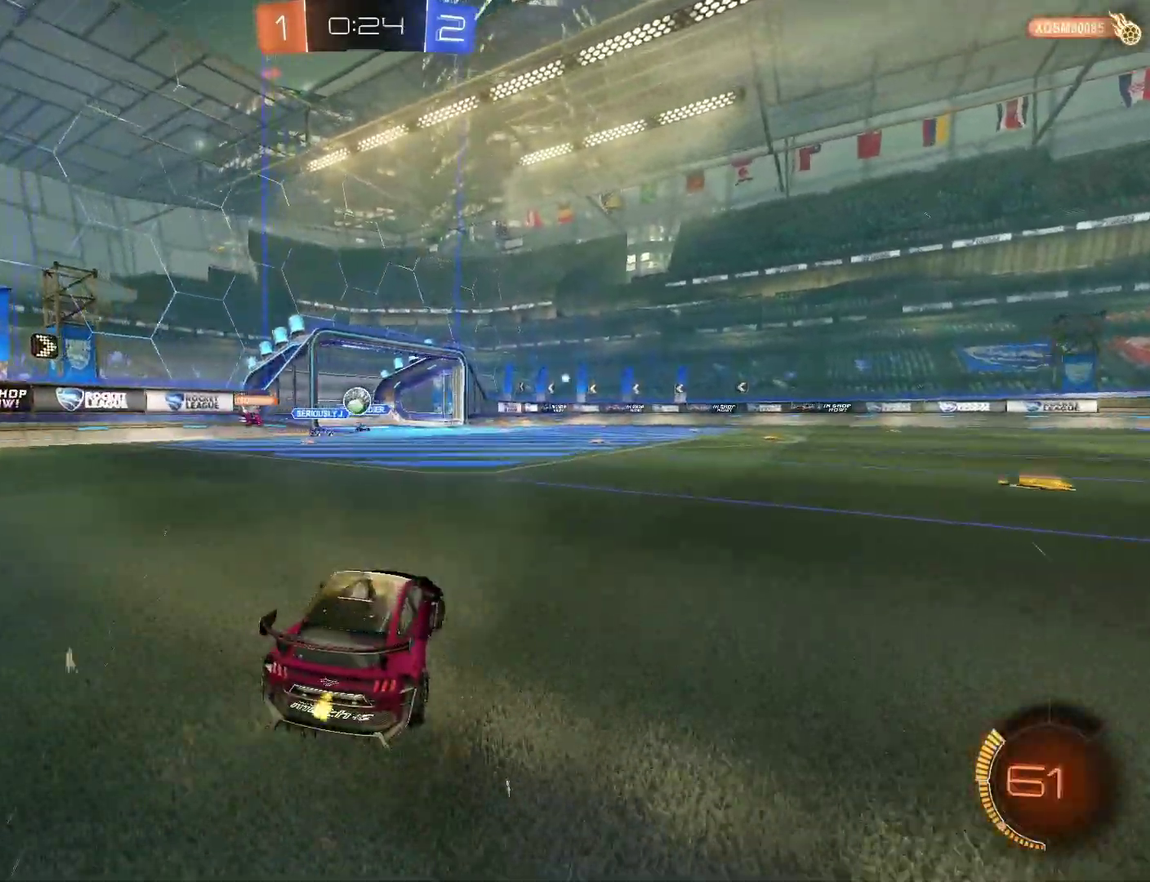
{"buttons": [], "left_stick": "left", "right_stick": "center", "events": [[133, "left_stick", "left"], [200, "R2", "up"], [200, "left_stick", "up-left"], [267, "R2", "down"], [300, "left_stick", "left"], [333, "R2", "up"]]}
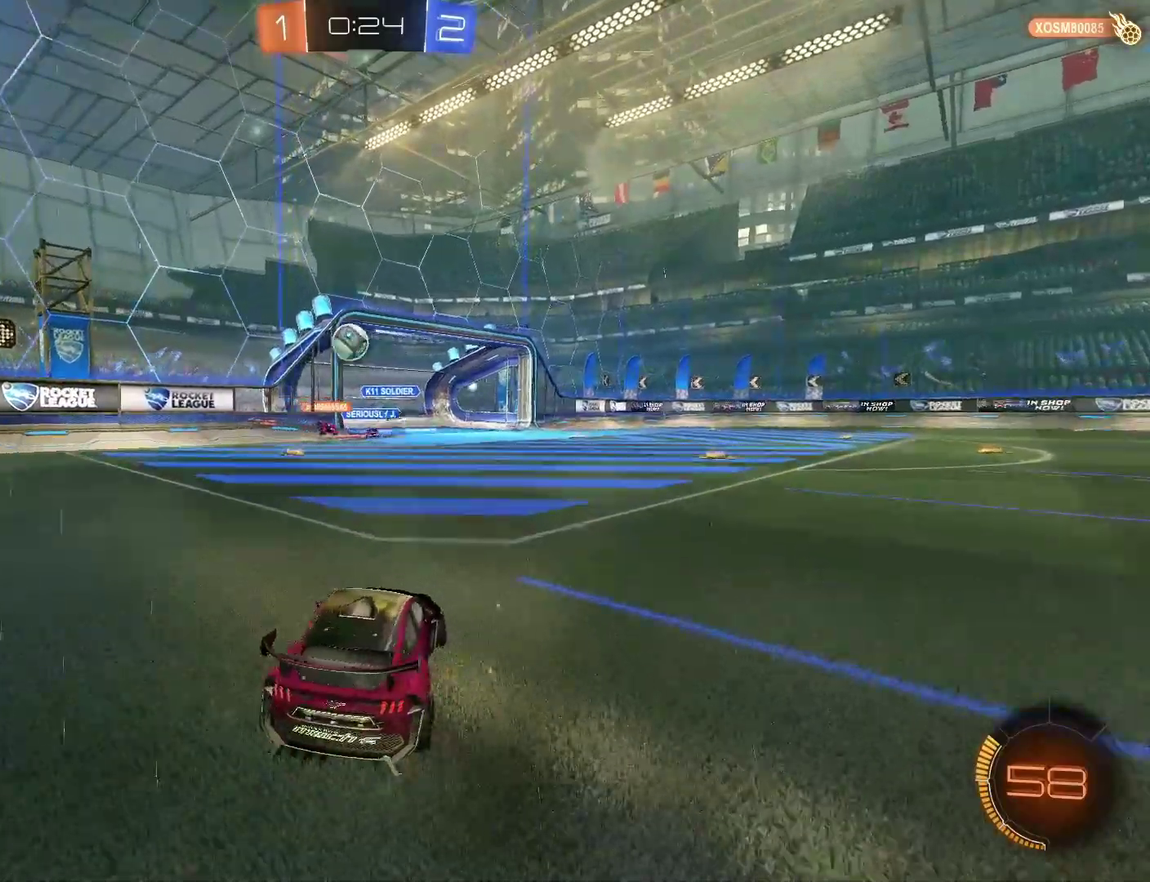
{"buttons": ["CROSS", "CIRCLE"], "left_stick": "down-left", "right_stick": "center", "events": [[100, "R2", "down"], [367, "CIRCLE", "down"], [367, "CROSS", "down"], [367, "R2", "up"], [367, "left_stick", "down"], [500, "left_stick", "down-left"]]}
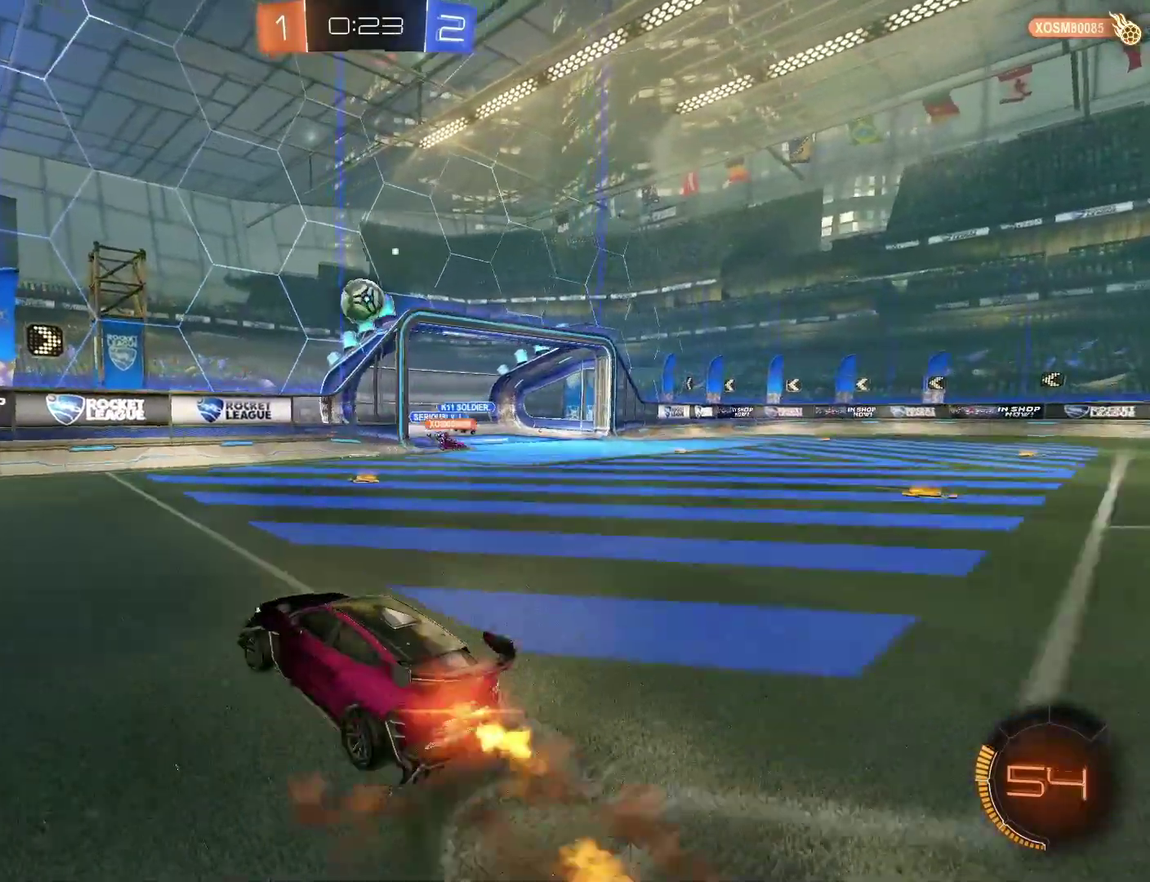
{"buttons": ["CIRCLE"], "left_stick": "up-left", "right_stick": "center", "events": [[200, "left_stick", "down-right"], [267, "left_stick", "right"], [367, "CROSS", "up"], [433, "left_stick", "up-left"]]}